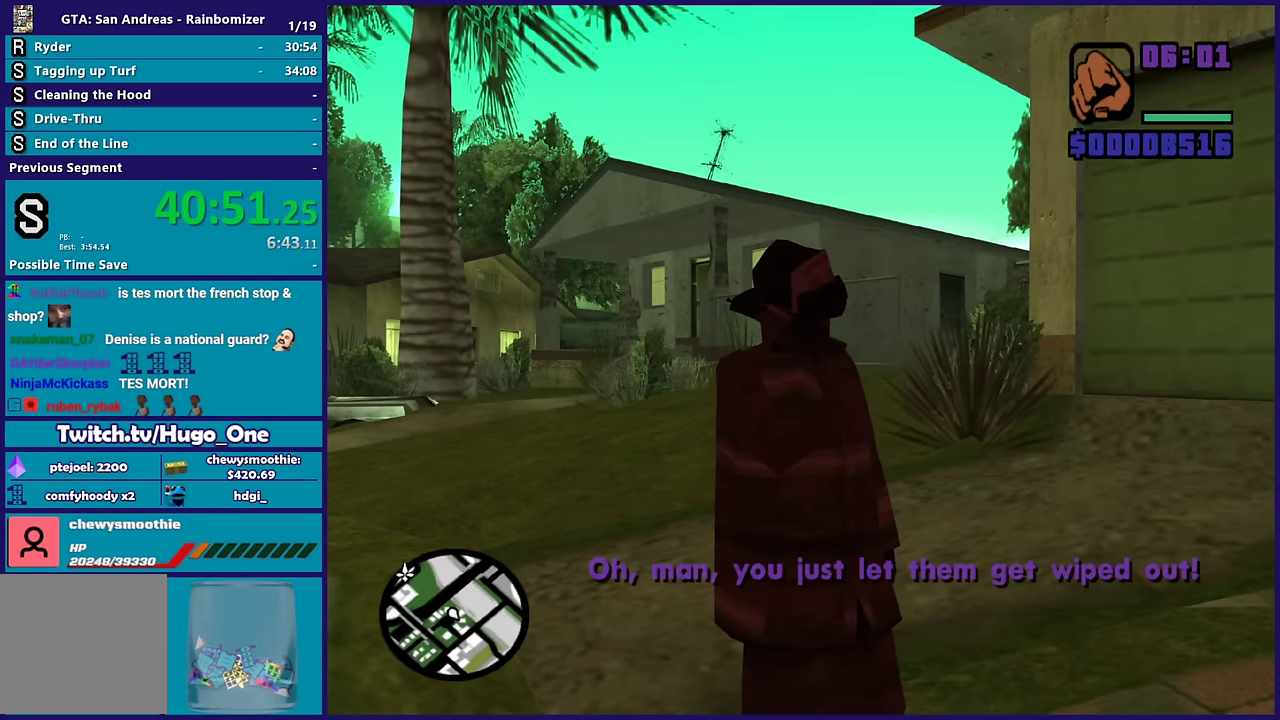
Gameplay with a controller (Xbox layout); each line is a JSON object with the inputs held at the frame after it. "events" lists button and stick changes between this image and that frame as [ms after this image, input, new state], when the widget could be followed in between.
{"buttons": [], "left_stick": "center", "right_stick": "center", "events": []}
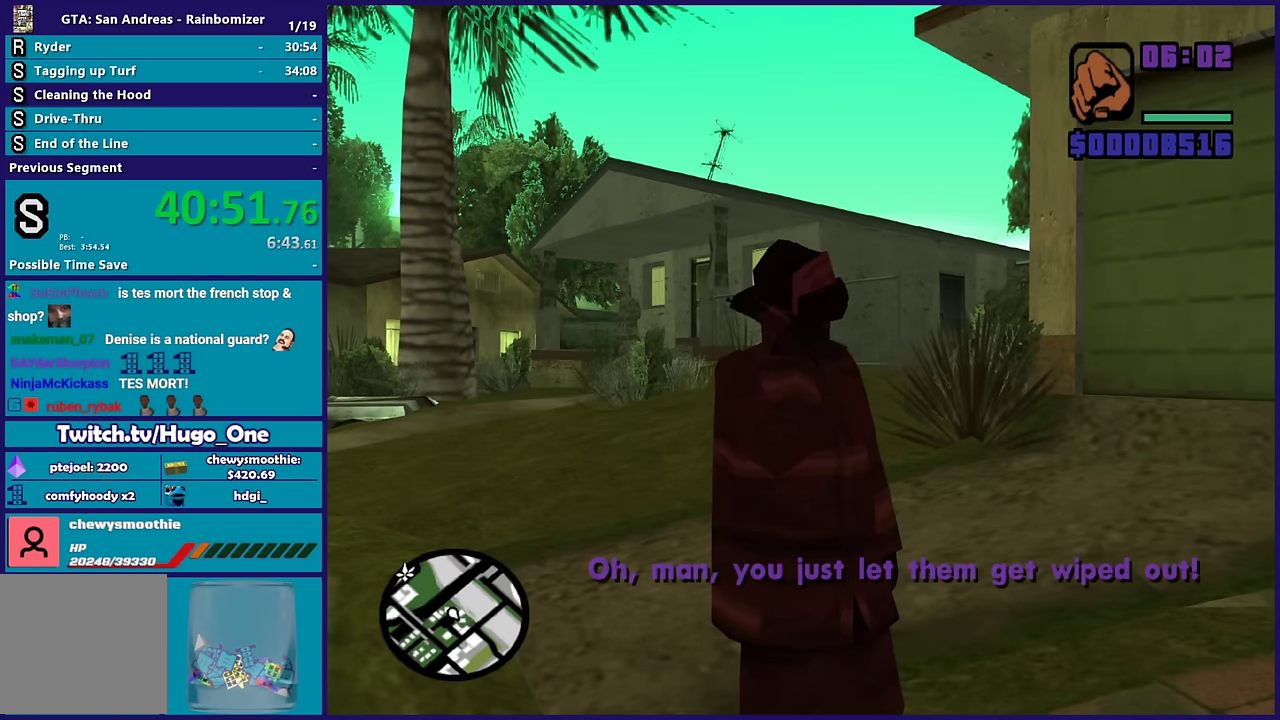
{"buttons": [], "left_stick": "down-right", "right_stick": "down-left", "events": [[67, "Y", "down"], [267, "Y", "up"], [383, "right_stick", "down-left"], [483, "left_stick", "down-right"]]}
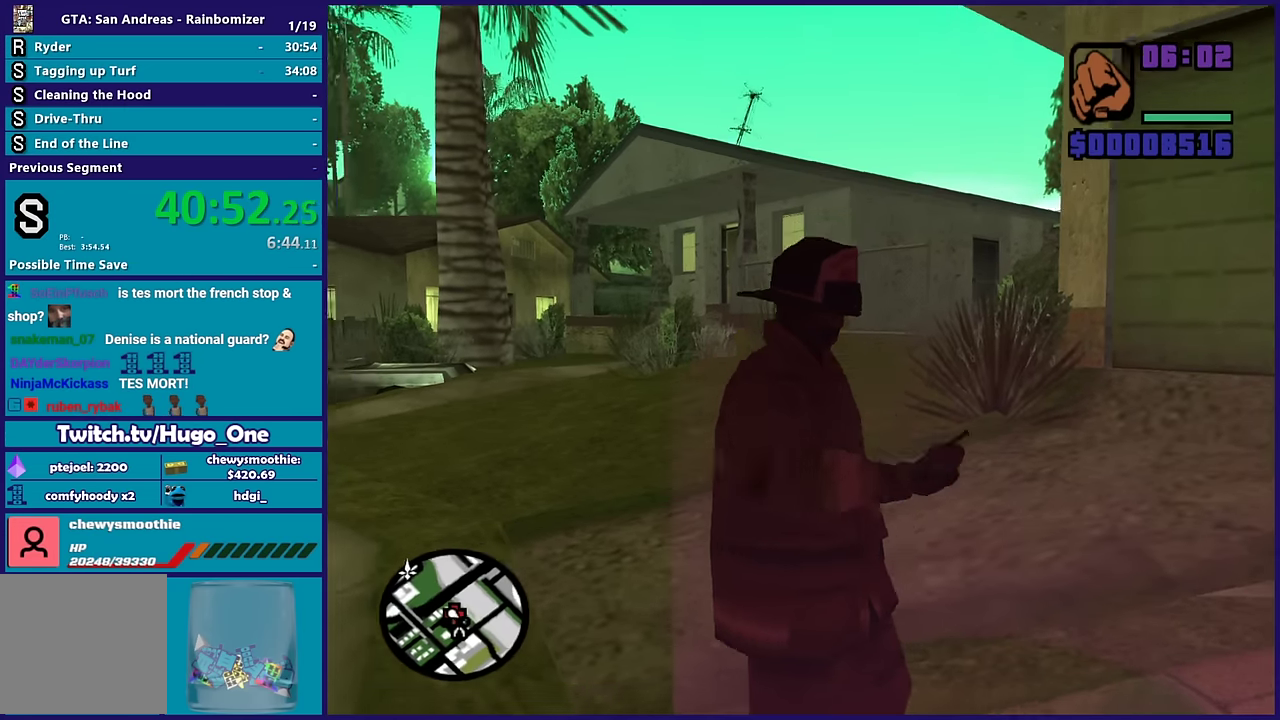
{"buttons": [], "left_stick": "center", "right_stick": "down-left", "events": [[300, "left_stick", "center"]]}
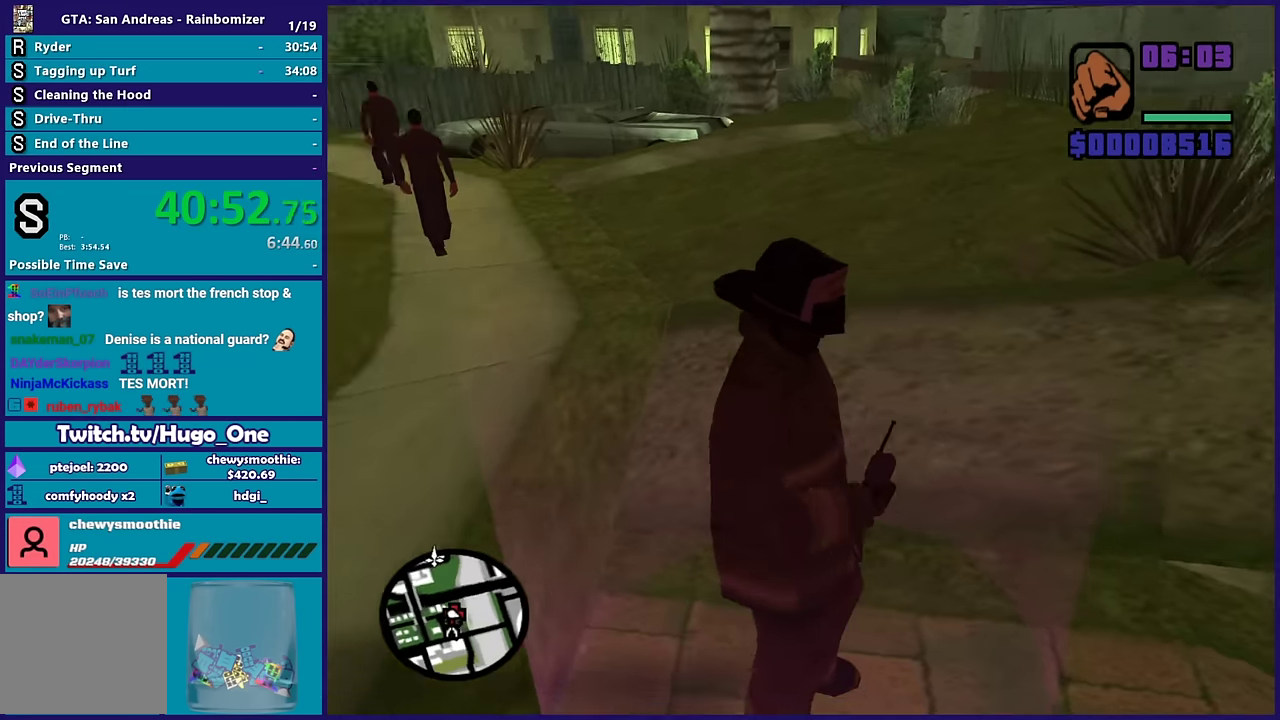
{"buttons": [], "left_stick": "center", "right_stick": "center", "events": [[150, "left_stick", "up-left"], [183, "right_stick", "center"], [317, "A", "down"], [317, "left_stick", "center"], [450, "A", "up"]]}
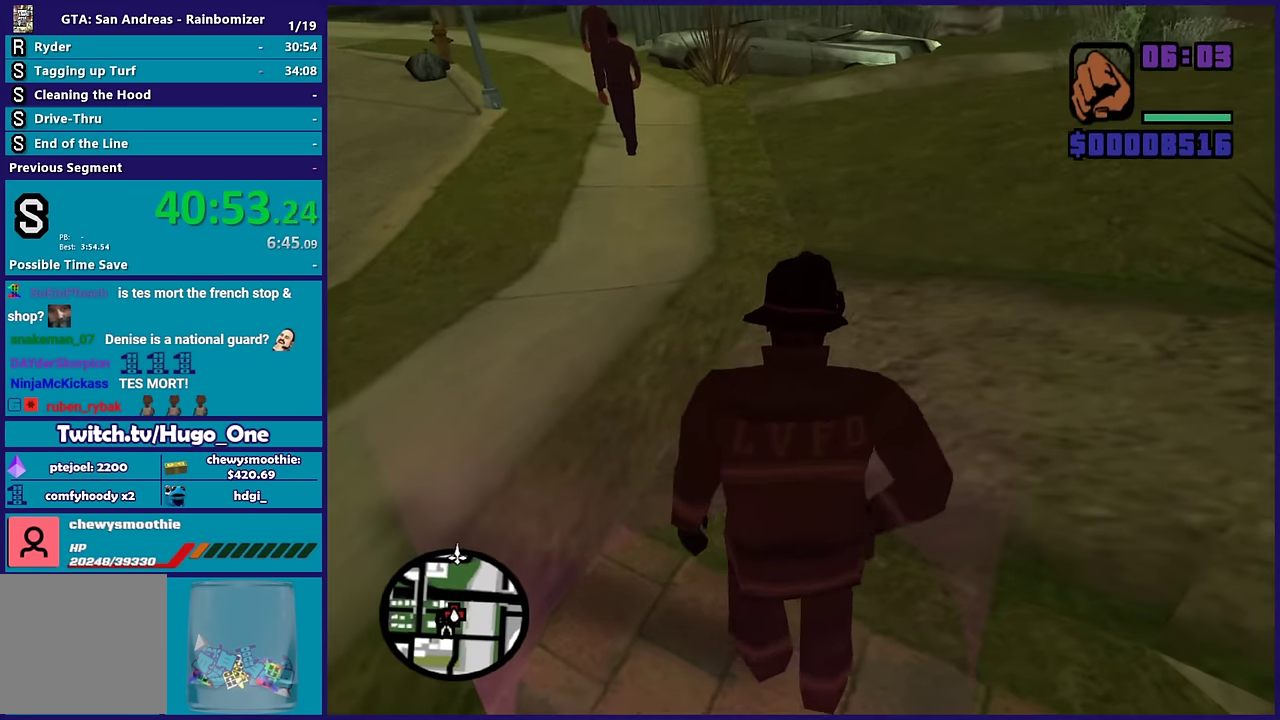
{"buttons": ["A"], "left_stick": "center", "right_stick": "center", "events": [[50, "A", "down"], [183, "A", "up"], [250, "A", "down"]]}
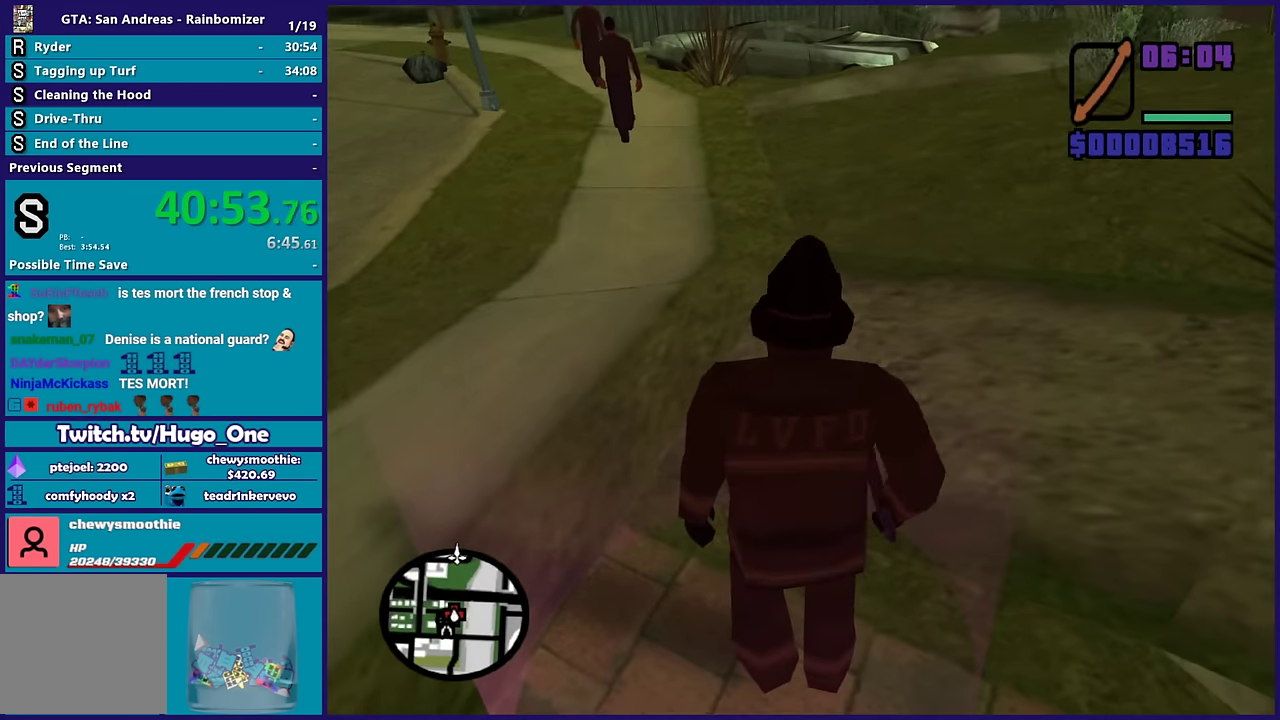
{"buttons": ["A"], "left_stick": "center", "right_stick": "center", "events": [[317, "A", "up"], [367, "A", "down"]]}
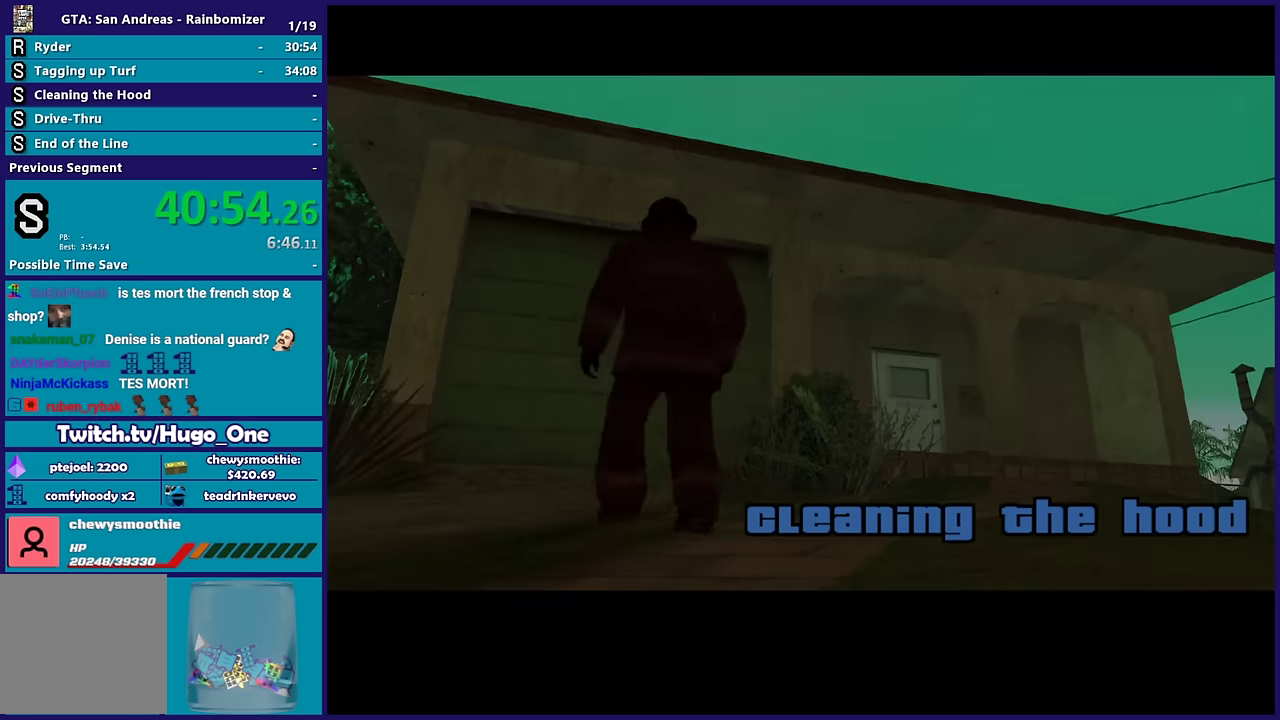
{"buttons": ["A"], "left_stick": "center", "right_stick": "center", "events": [[200, "A", "up"], [267, "A", "down"], [383, "A", "up"], [467, "A", "down"]]}
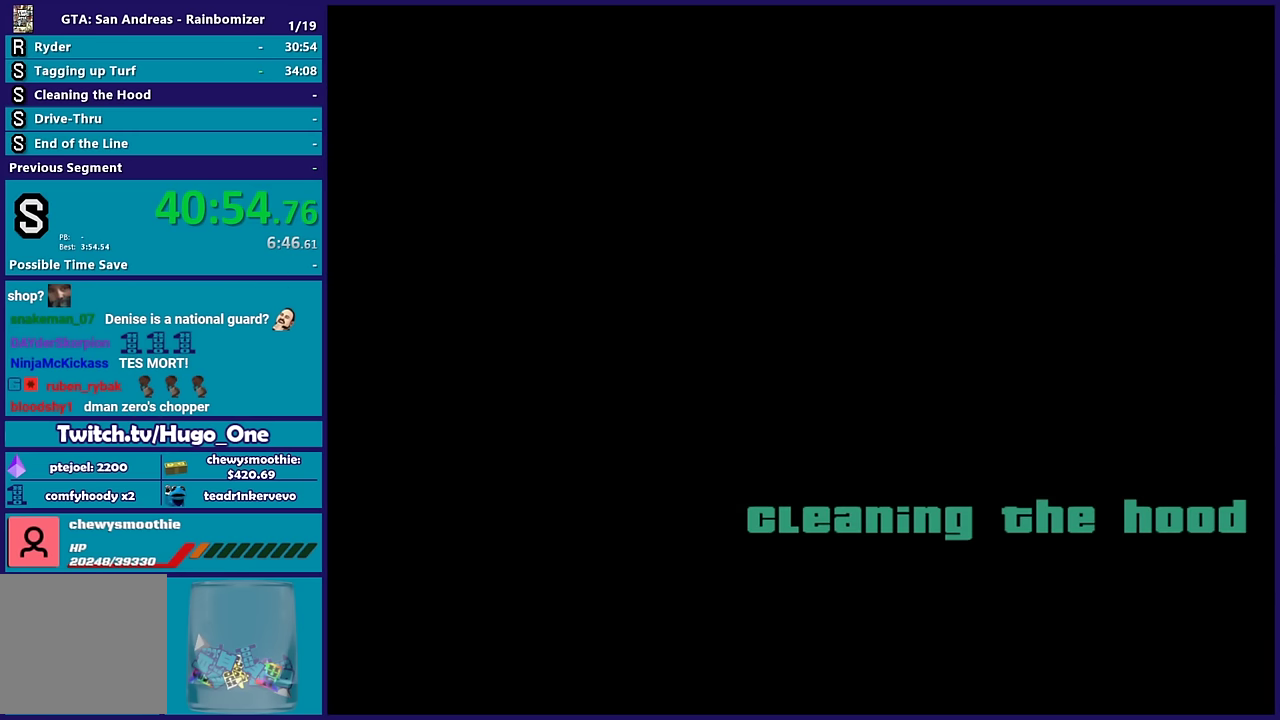
{"buttons": ["A"], "left_stick": "center", "right_stick": "center", "events": [[117, "A", "up"], [183, "A", "down"], [300, "A", "up"], [383, "A", "down"]]}
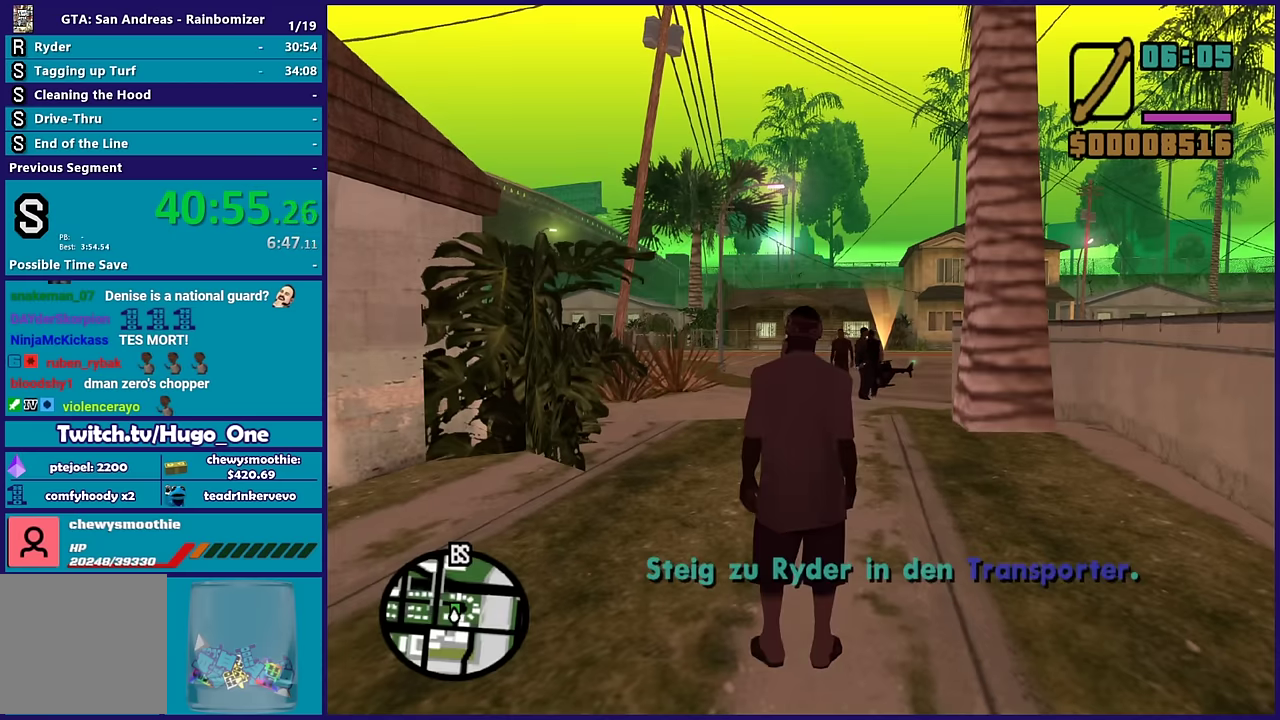
{"buttons": [], "left_stick": "up", "right_stick": "center", "events": [[17, "A", "up"], [83, "A", "down"], [233, "A", "up"], [233, "left_stick", "up"], [283, "A", "down"], [417, "A", "up"]]}
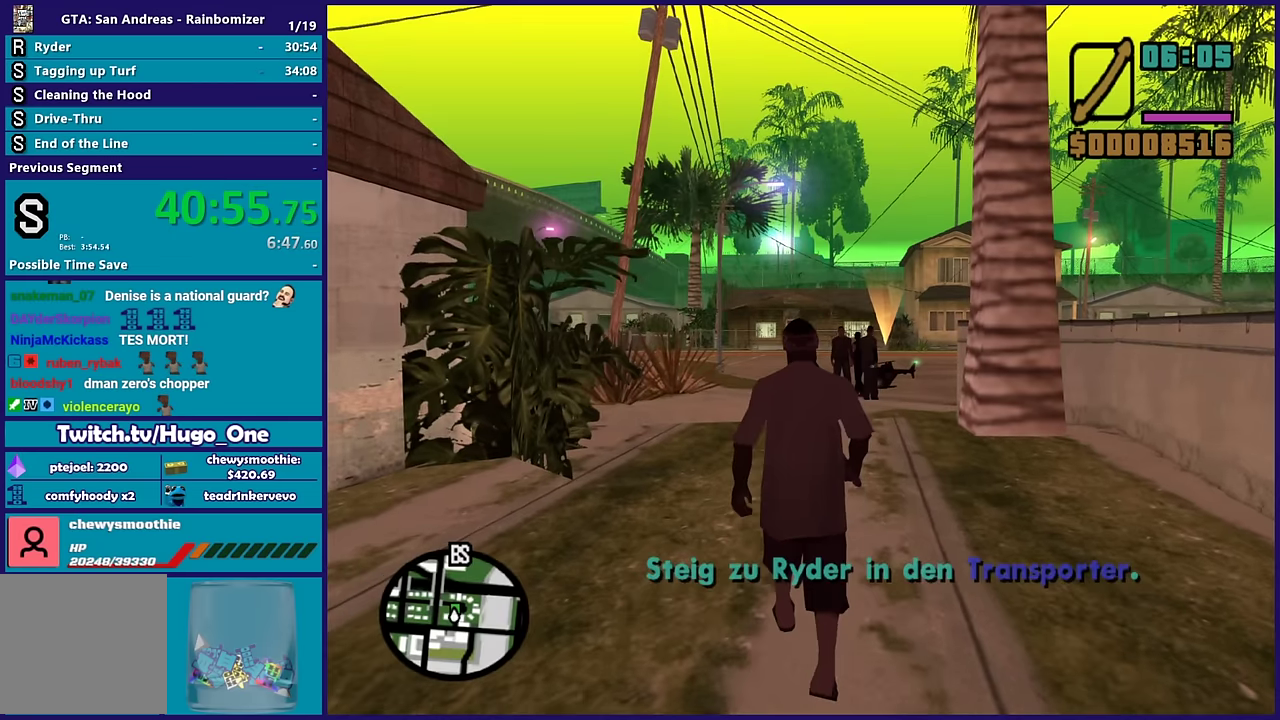
{"buttons": ["A"], "left_stick": "up", "right_stick": "center", "events": [[17, "A", "down"], [117, "A", "up"], [233, "A", "down"]]}
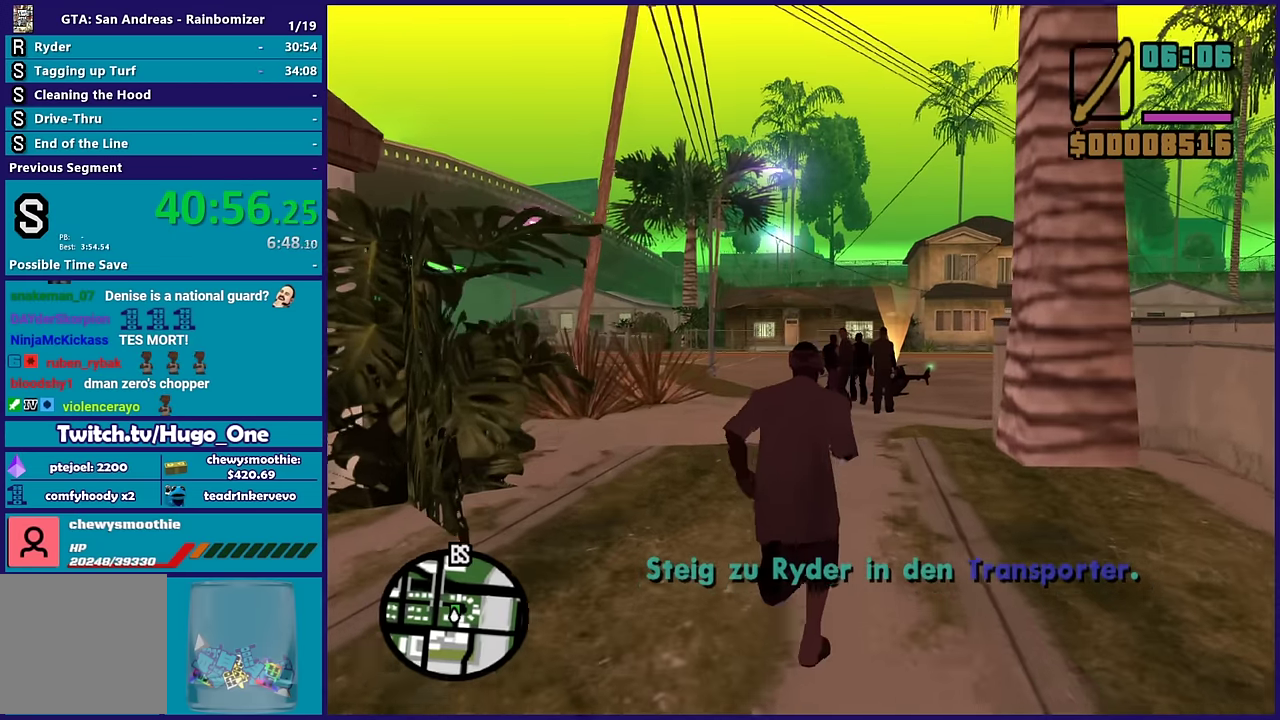
{"buttons": [], "left_stick": "up", "right_stick": "down", "events": [[267, "A", "up"], [367, "right_stick", "down"]]}
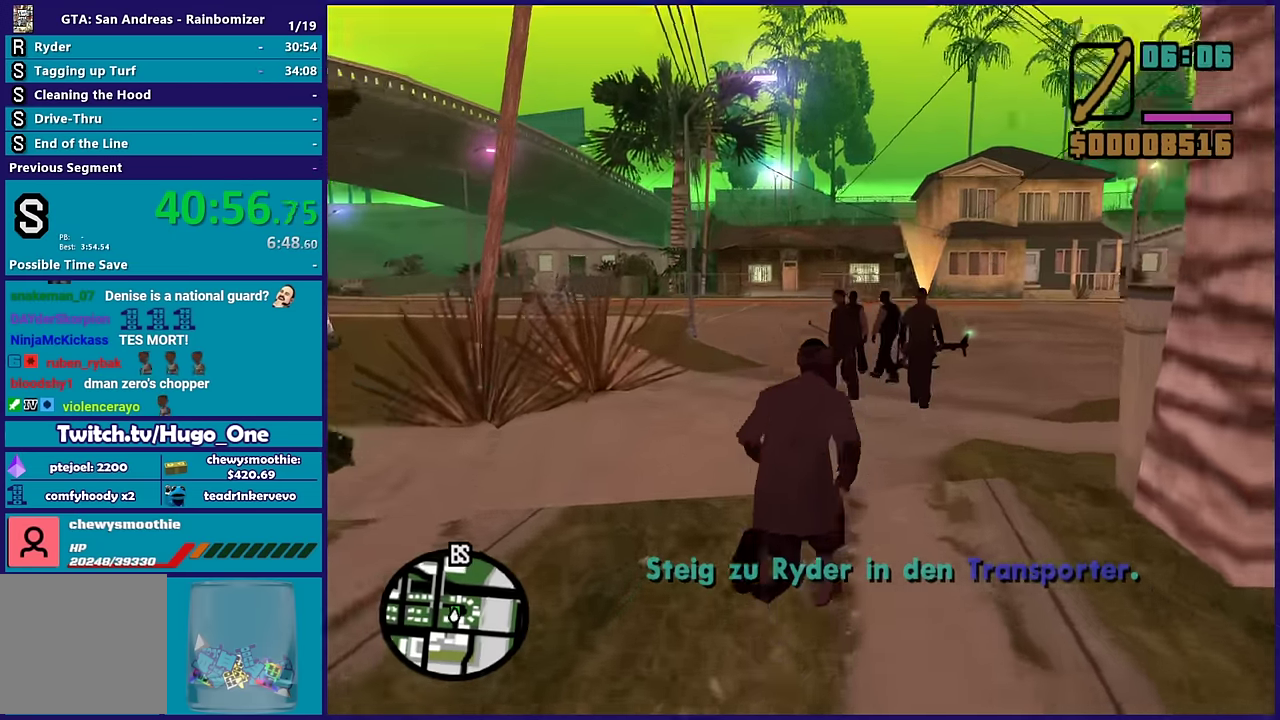
{"buttons": [], "left_stick": "up", "right_stick": "center", "events": [[17, "left_stick", "up-right"], [217, "right_stick", "down-left"], [433, "left_stick", "up"], [433, "right_stick", "center"]]}
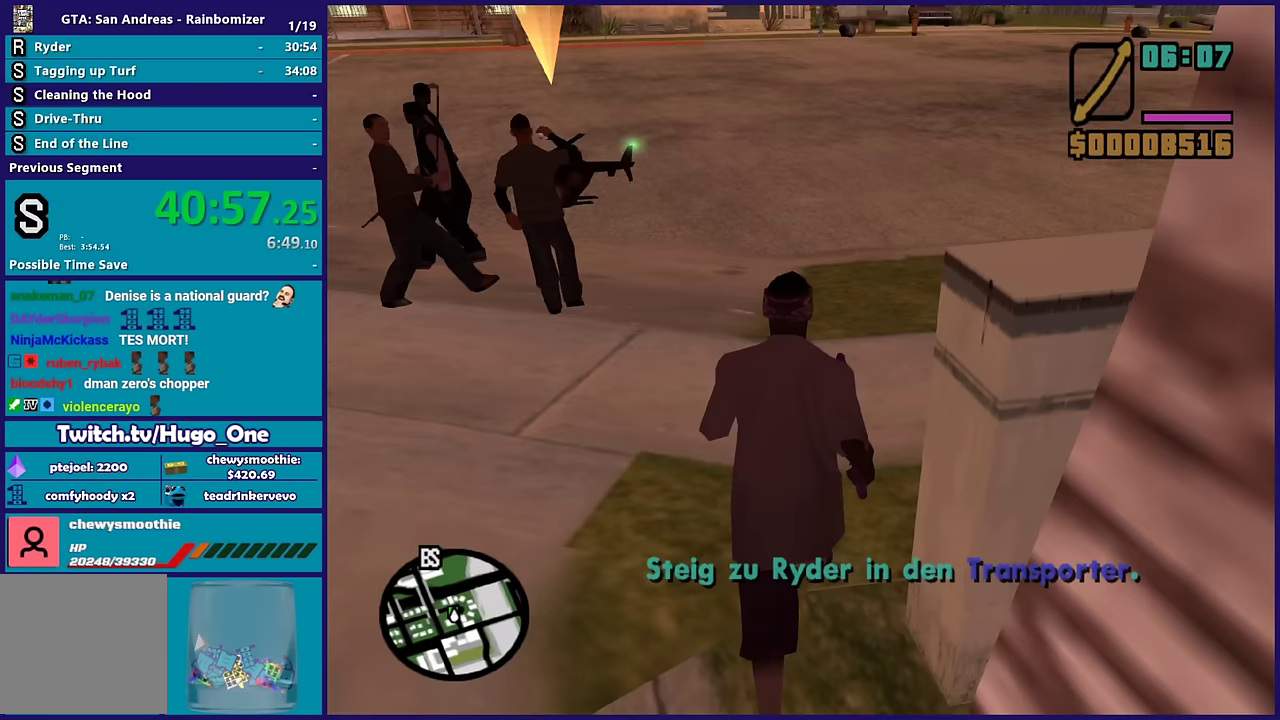
{"buttons": [], "left_stick": "up-left", "right_stick": "down-left", "events": [[33, "A", "down"], [133, "A", "up"], [200, "left_stick", "up-left"], [217, "A", "down"], [333, "A", "up"], [433, "right_stick", "down-left"]]}
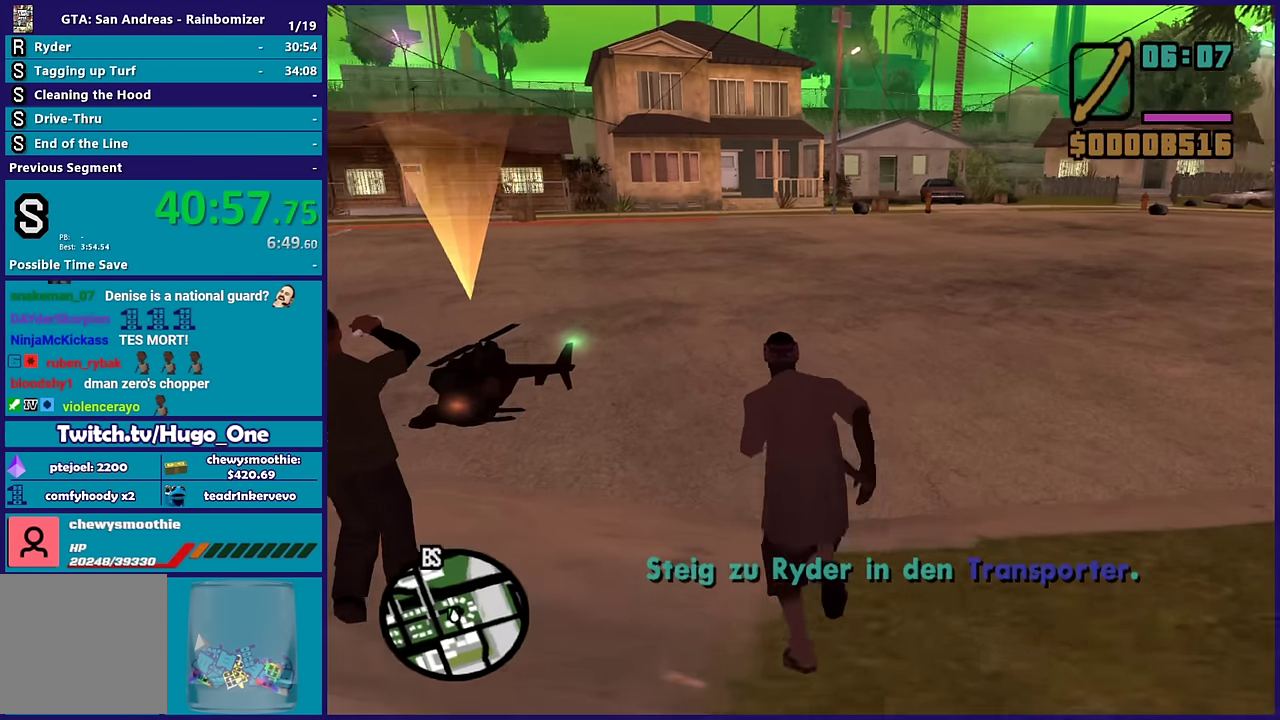
{"buttons": ["Y"], "left_stick": "up", "right_stick": "center", "events": [[300, "right_stick", "center"], [400, "left_stick", "up"], [483, "Y", "down"]]}
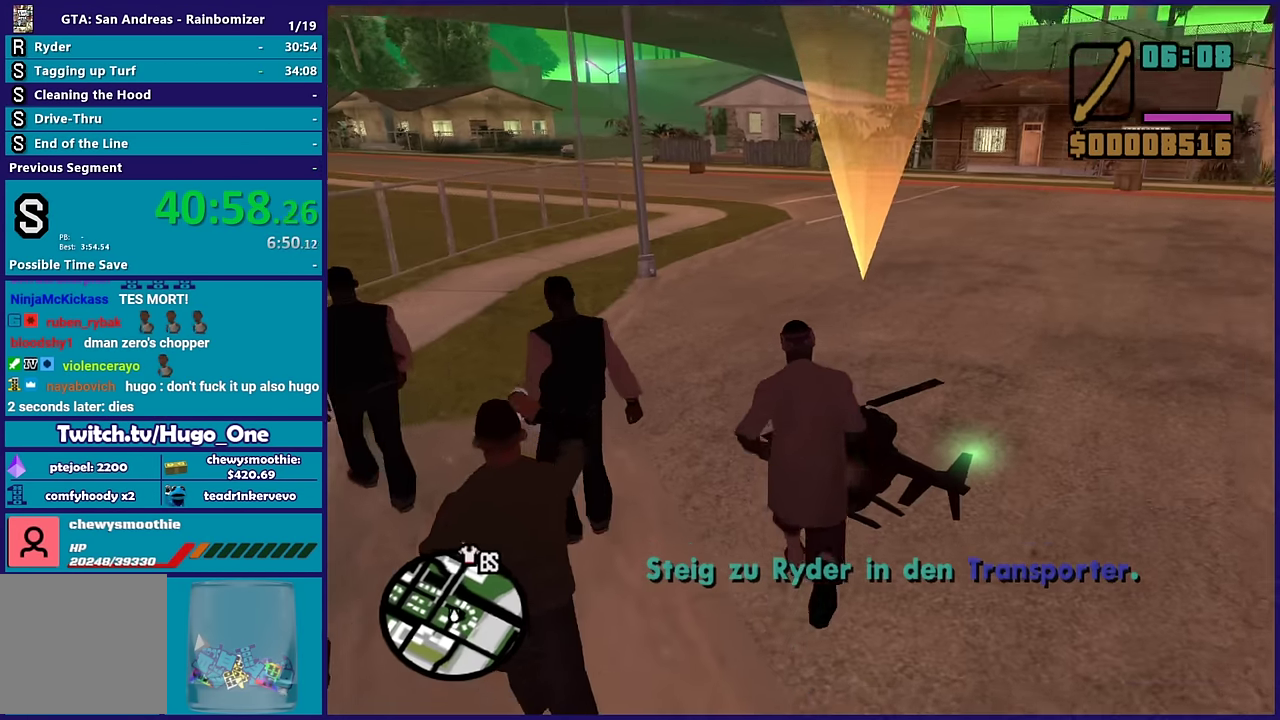
{"buttons": [], "left_stick": "center", "right_stick": "left", "events": [[133, "left_stick", "center"], [317, "Y", "up"], [483, "right_stick", "left"]]}
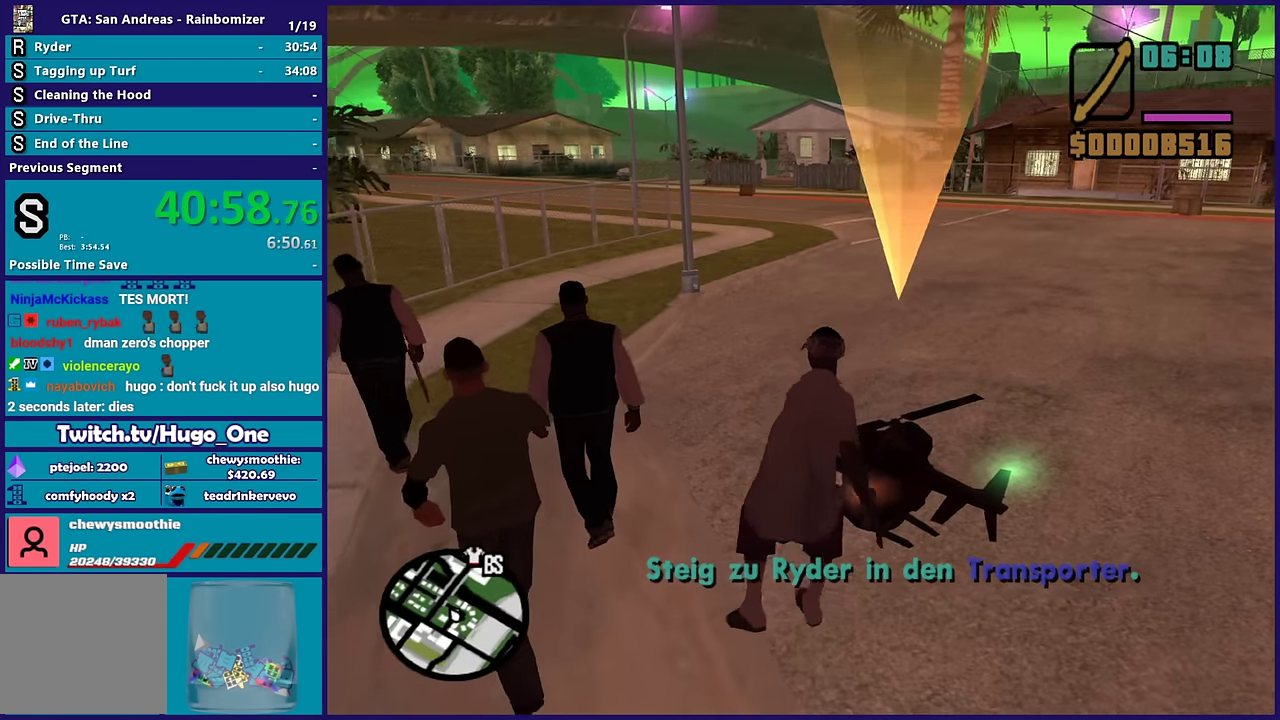
{"buttons": [], "left_stick": "center", "right_stick": "center", "events": [[67, "right_stick", "down-left"], [317, "right_stick", "center"]]}
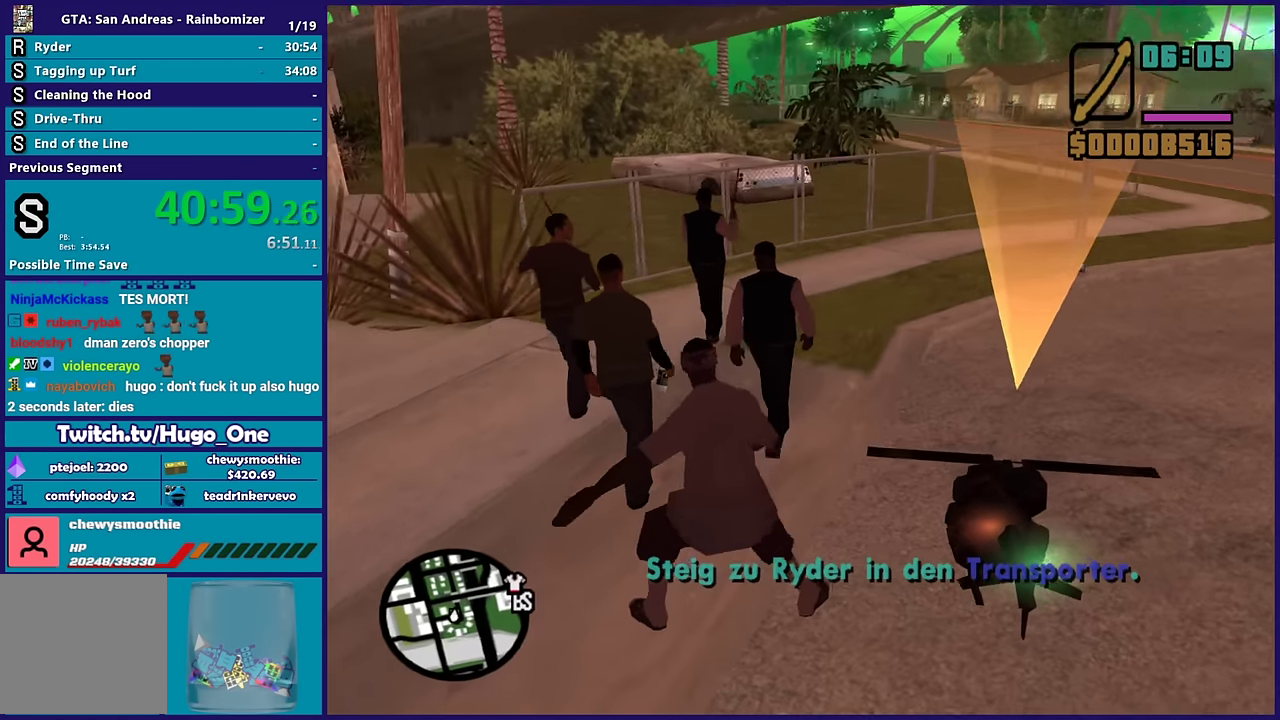
{"buttons": [], "left_stick": "center", "right_stick": "center", "events": [[50, "right_stick", "down-left"], [267, "right_stick", "center"]]}
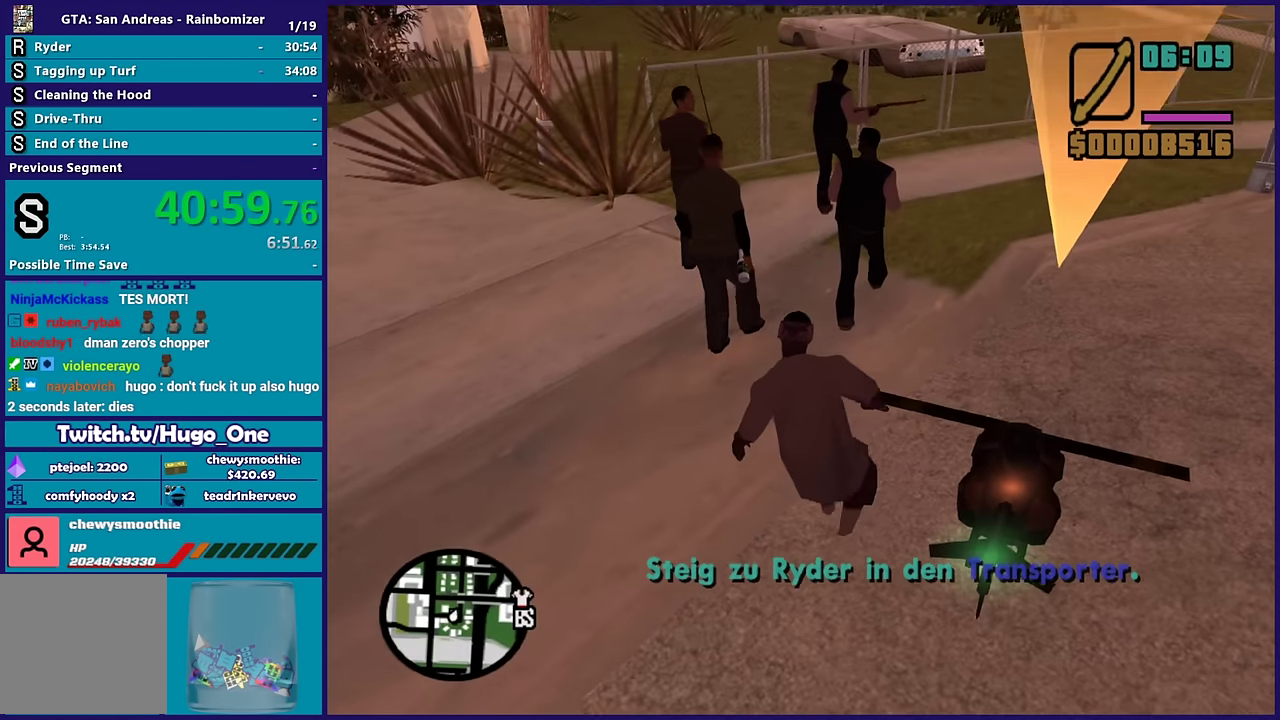
{"buttons": ["R2"], "left_stick": "center", "right_stick": "center", "events": [[233, "R2", "down"]]}
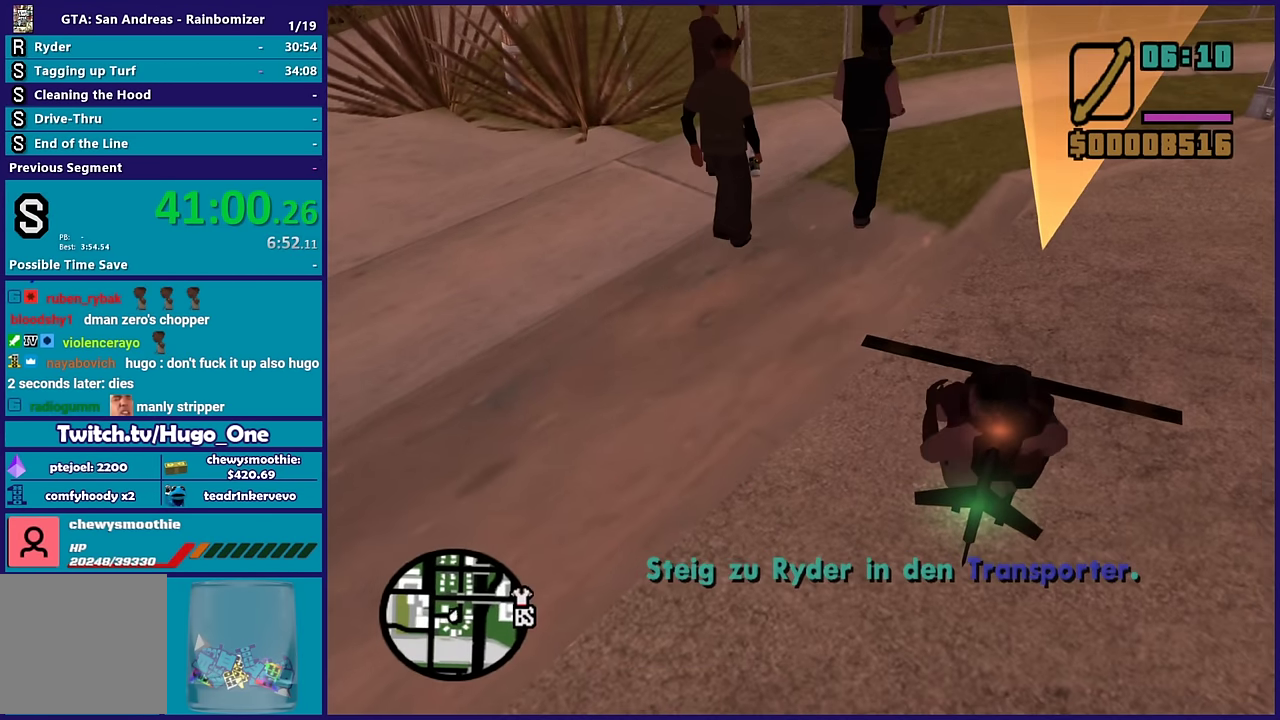
{"buttons": ["R2"], "left_stick": "center", "right_stick": "center", "events": []}
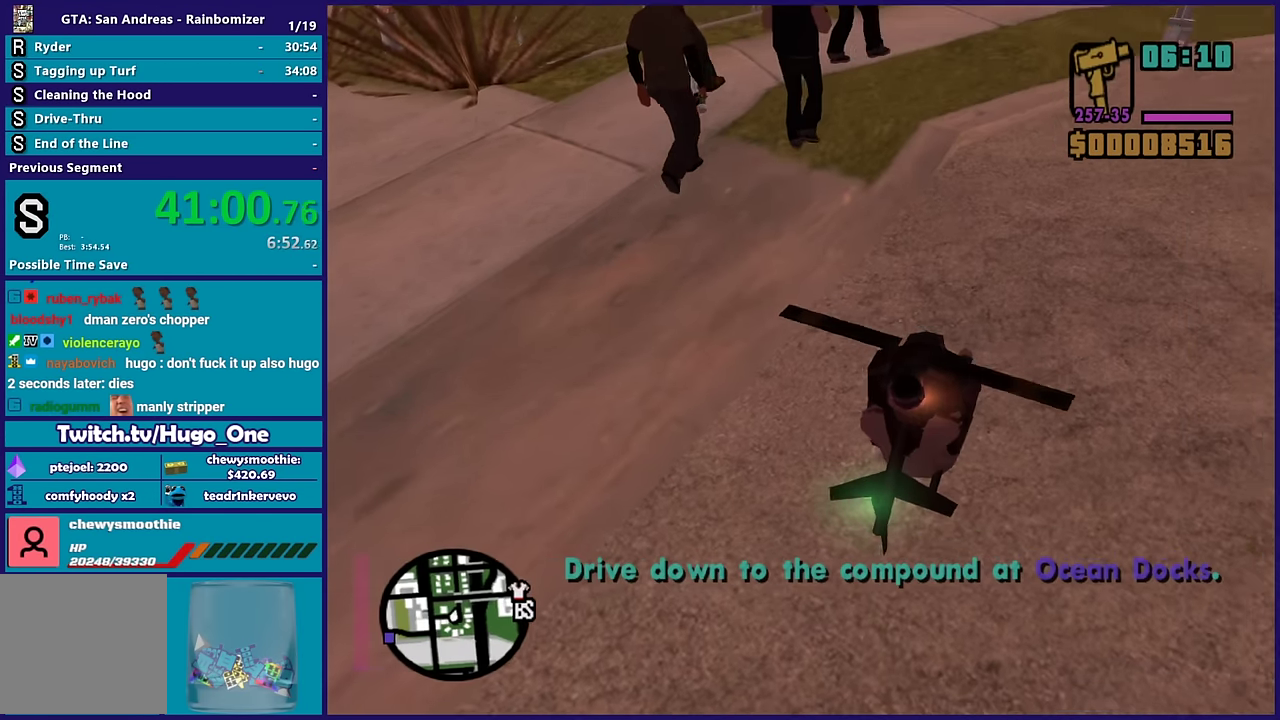
{"buttons": ["R2"], "left_stick": "center", "right_stick": "center", "events": []}
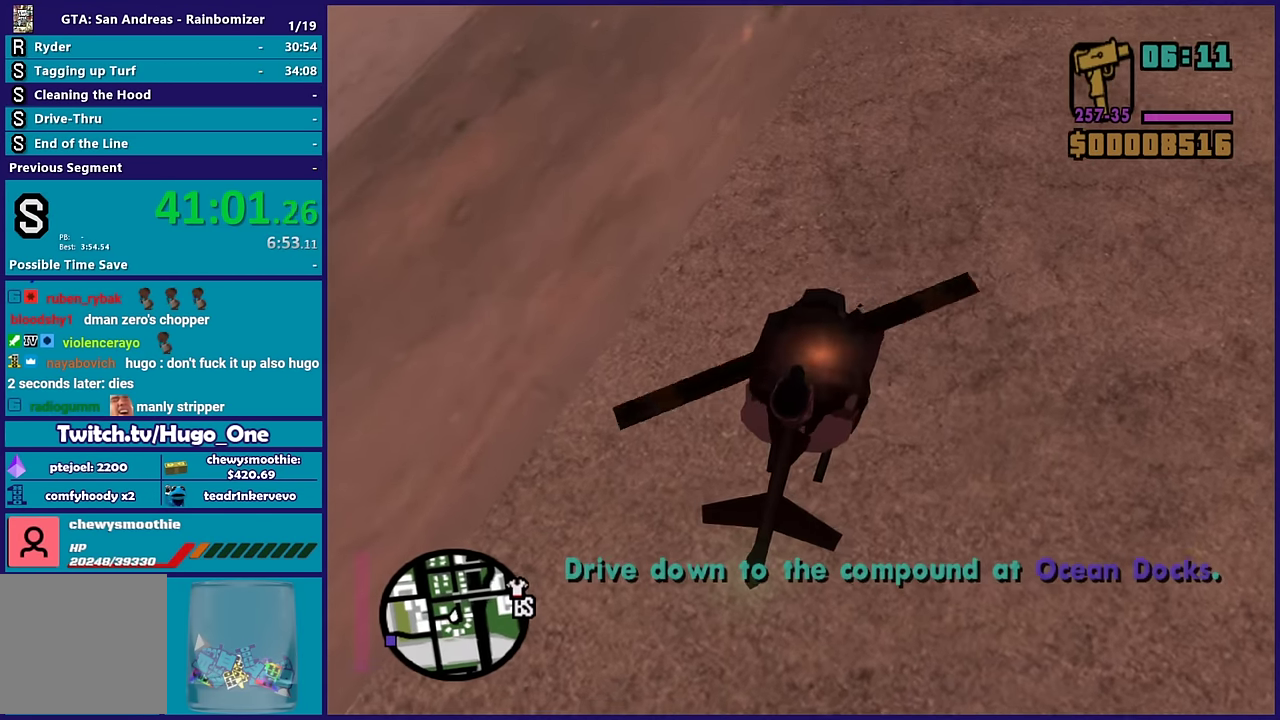
{"buttons": ["R2"], "left_stick": "center", "right_stick": "up", "events": [[100, "right_stick", "up"], [150, "right_stick", "up-right"], [250, "right_stick", "up"]]}
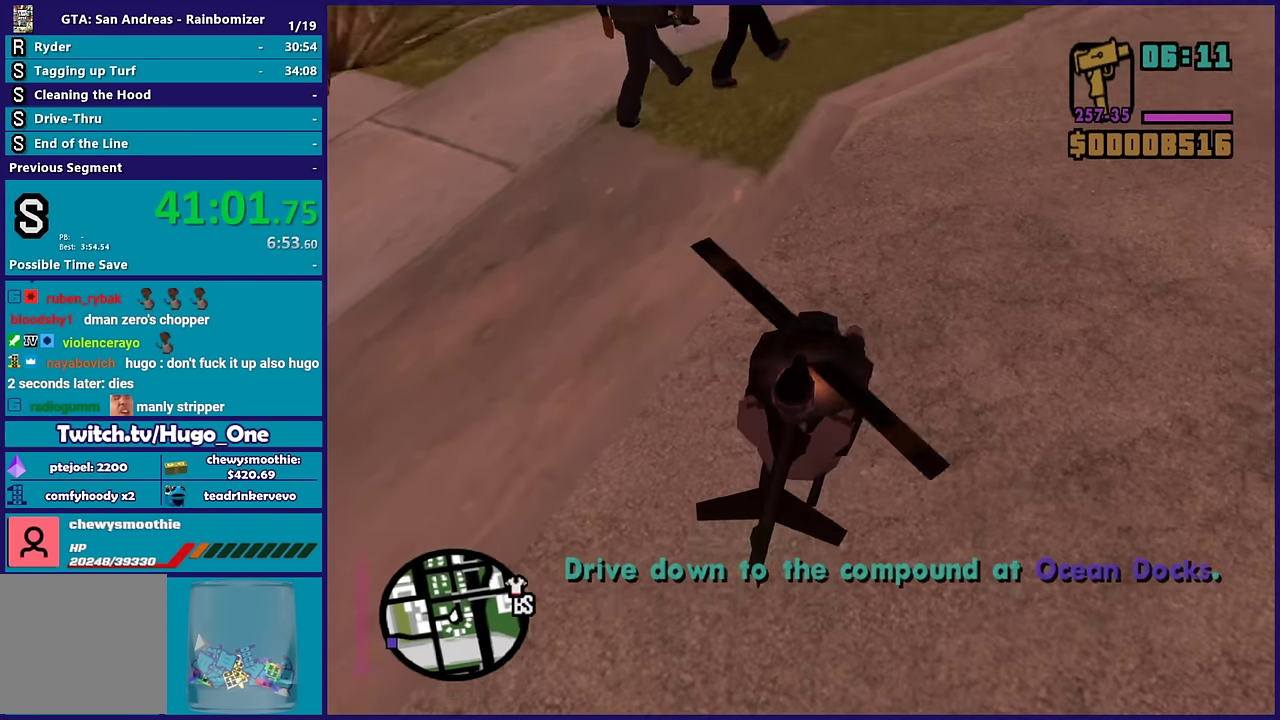
{"buttons": ["L1", "R2"], "left_stick": "center", "right_stick": "center", "events": [[233, "right_stick", "center"], [500, "L1", "down"]]}
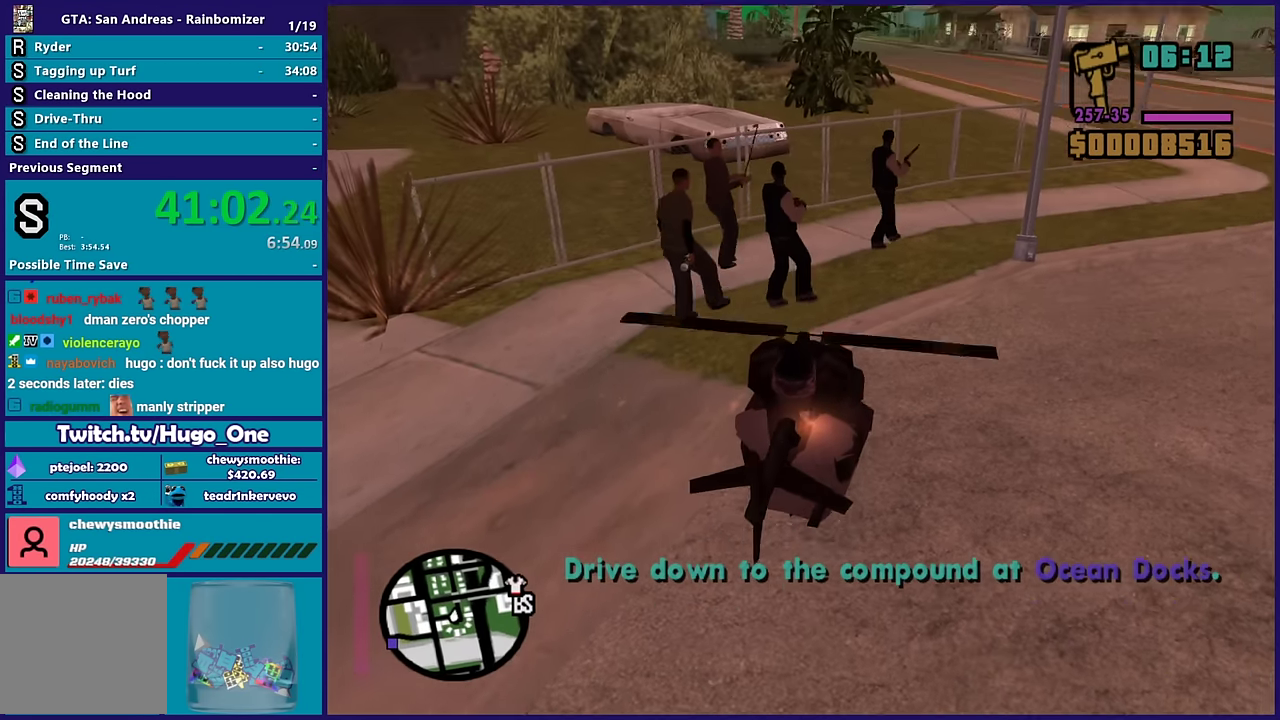
{"buttons": ["R2"], "left_stick": "center", "right_stick": "center", "events": [[333, "L1", "up"]]}
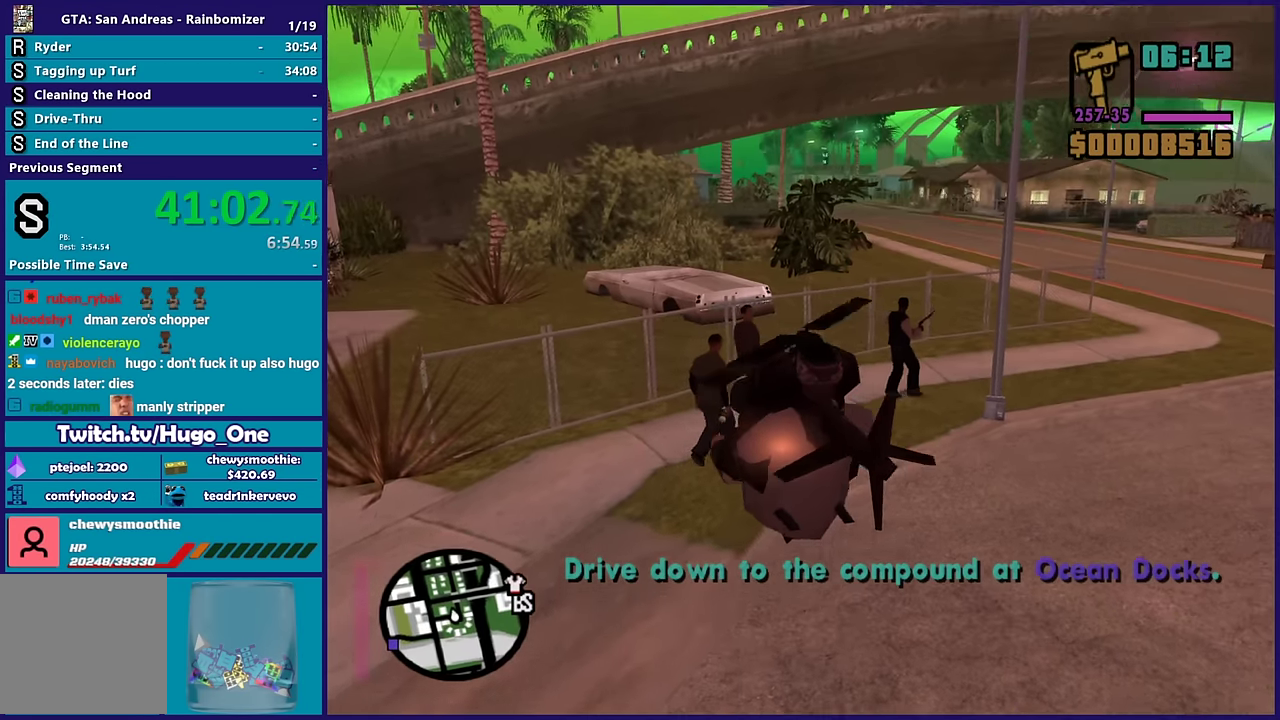
{"buttons": ["R2"], "left_stick": "center", "right_stick": "center", "events": [[50, "left_stick", "up-left"], [250, "left_stick", "up-right"], [383, "left_stick", "up"], [433, "left_stick", "center"]]}
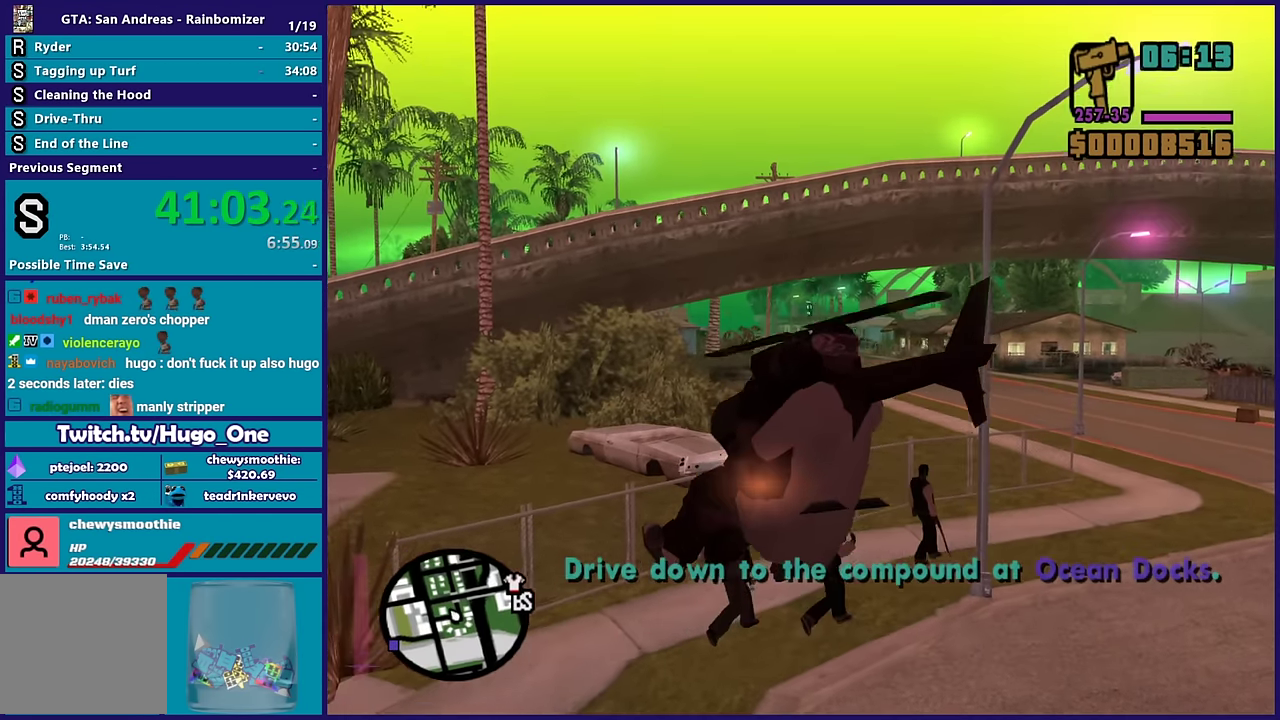
{"buttons": ["R2"], "left_stick": "up", "right_stick": "center", "events": [[117, "left_stick", "up-left"], [483, "left_stick", "up"]]}
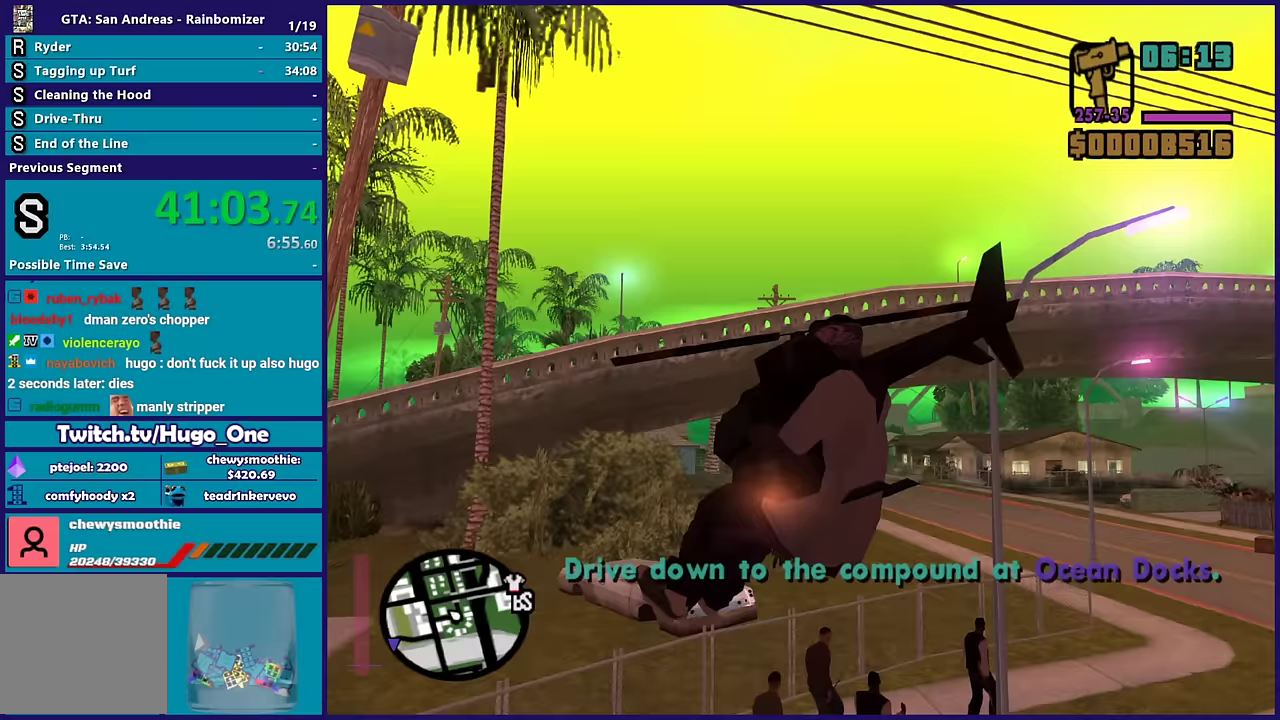
{"buttons": ["R2"], "left_stick": "center", "right_stick": "center", "events": [[283, "left_stick", "center"]]}
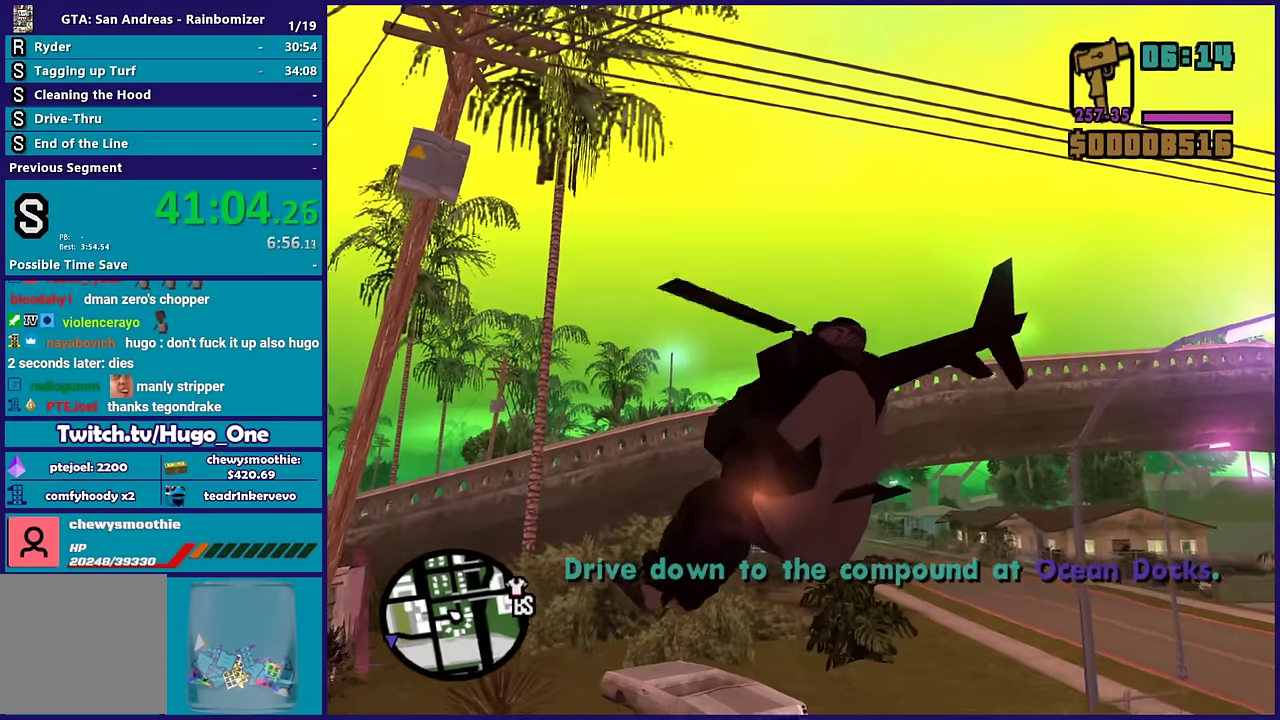
{"buttons": ["R2"], "left_stick": "up", "right_stick": "center", "events": [[83, "left_stick", "up-left"], [267, "left_stick", "center"], [433, "left_stick", "up"]]}
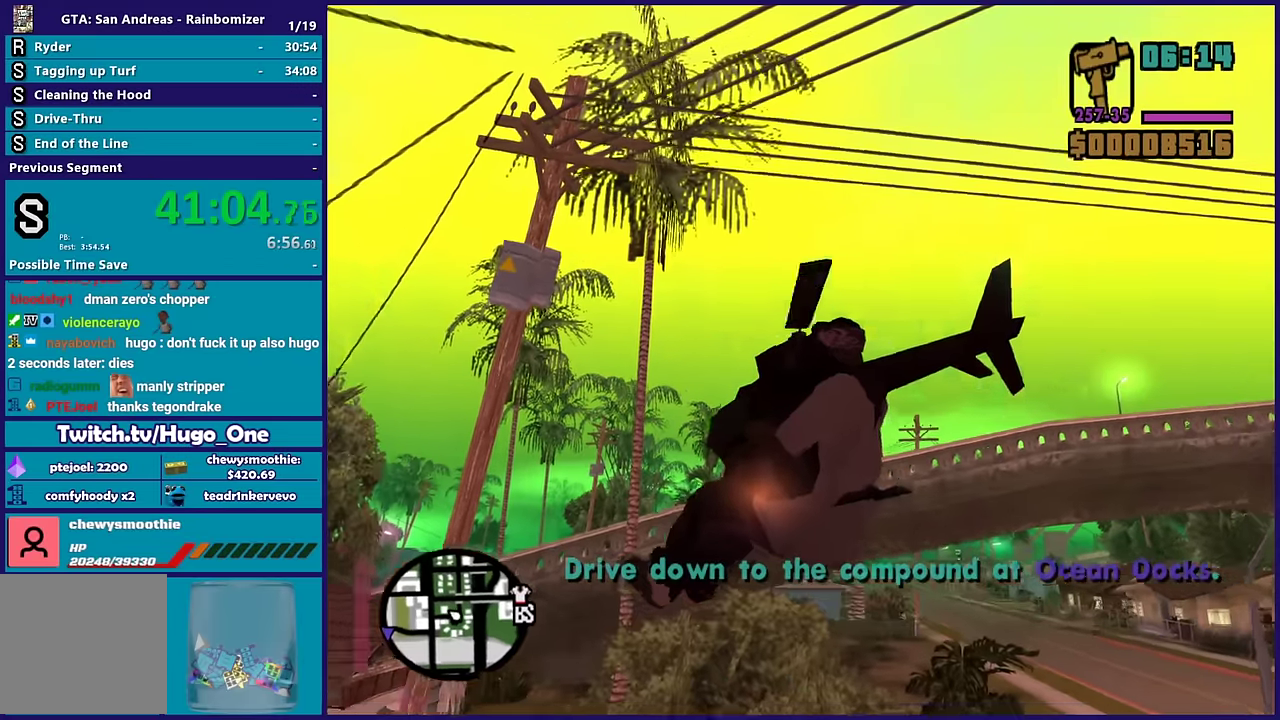
{"buttons": ["R2"], "left_stick": "up-left", "right_stick": "center", "events": [[217, "left_stick", "center"], [367, "left_stick", "up-left"]]}
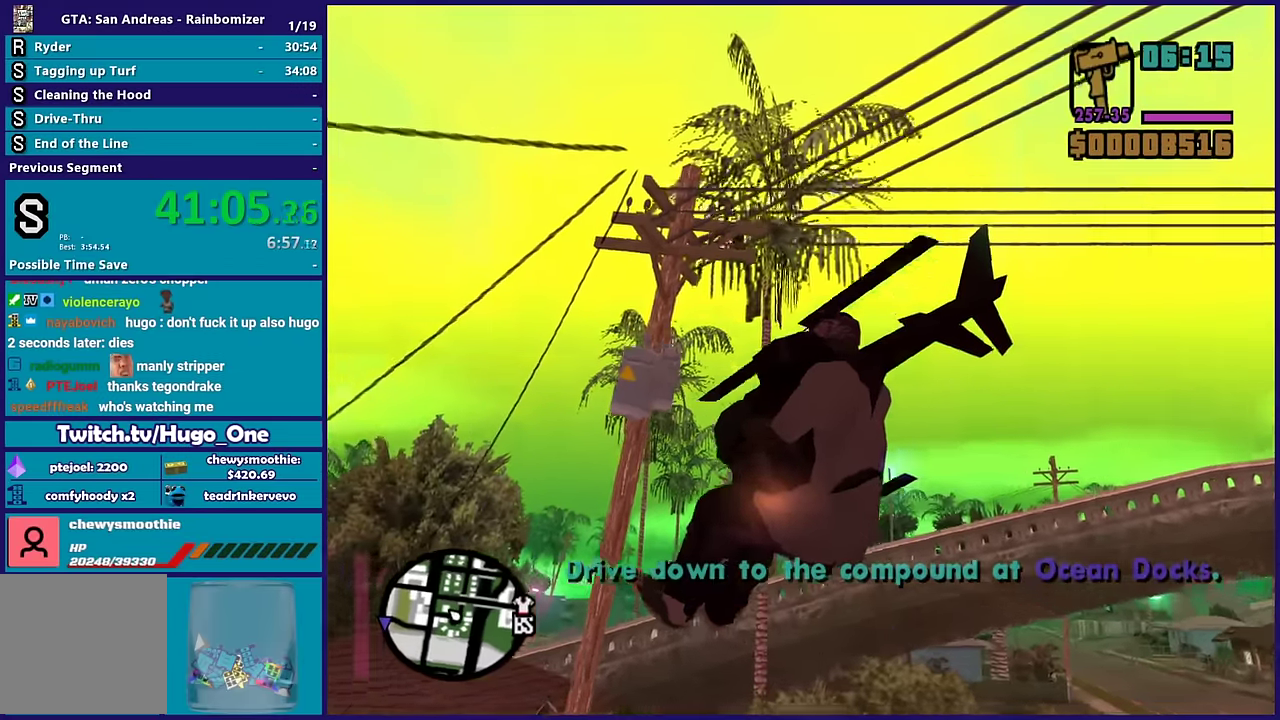
{"buttons": ["R2"], "left_stick": "up-right", "right_stick": "center", "events": [[67, "left_stick", "center"], [183, "left_stick", "up"], [350, "left_stick", "up-right"]]}
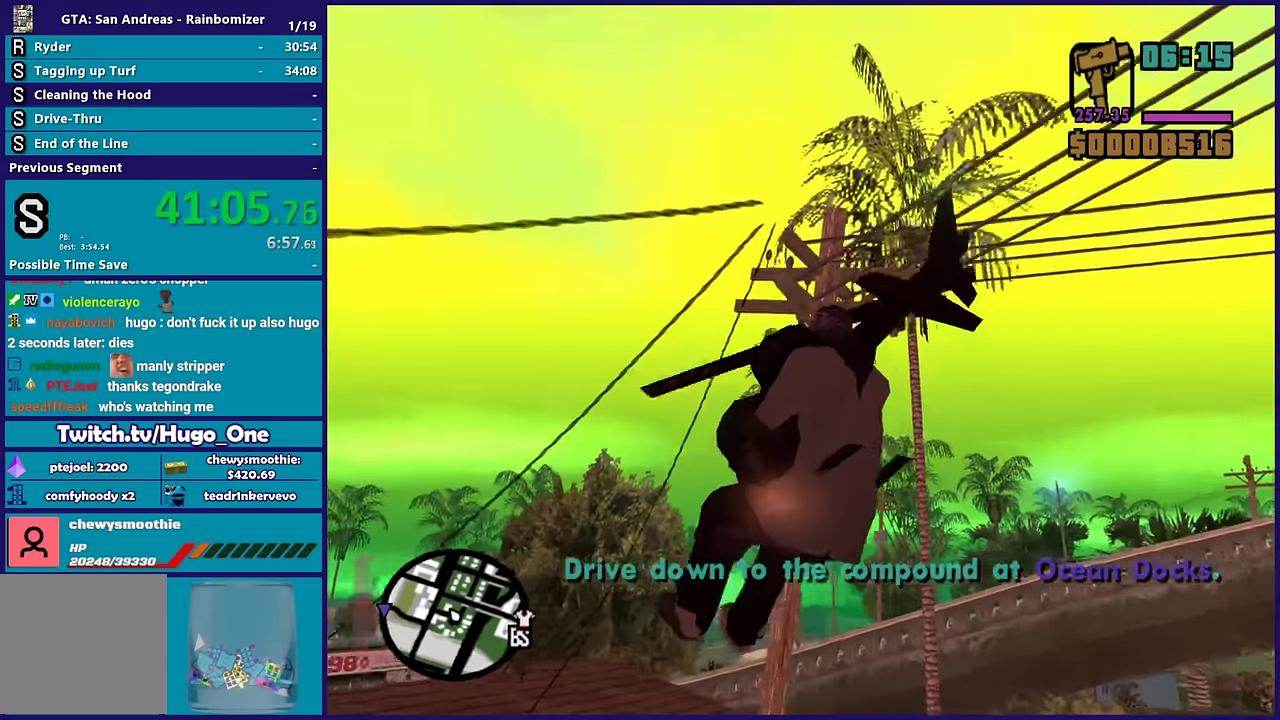
{"buttons": ["R2"], "left_stick": "center", "right_stick": "center", "events": [[83, "left_stick", "up"], [217, "left_stick", "center"]]}